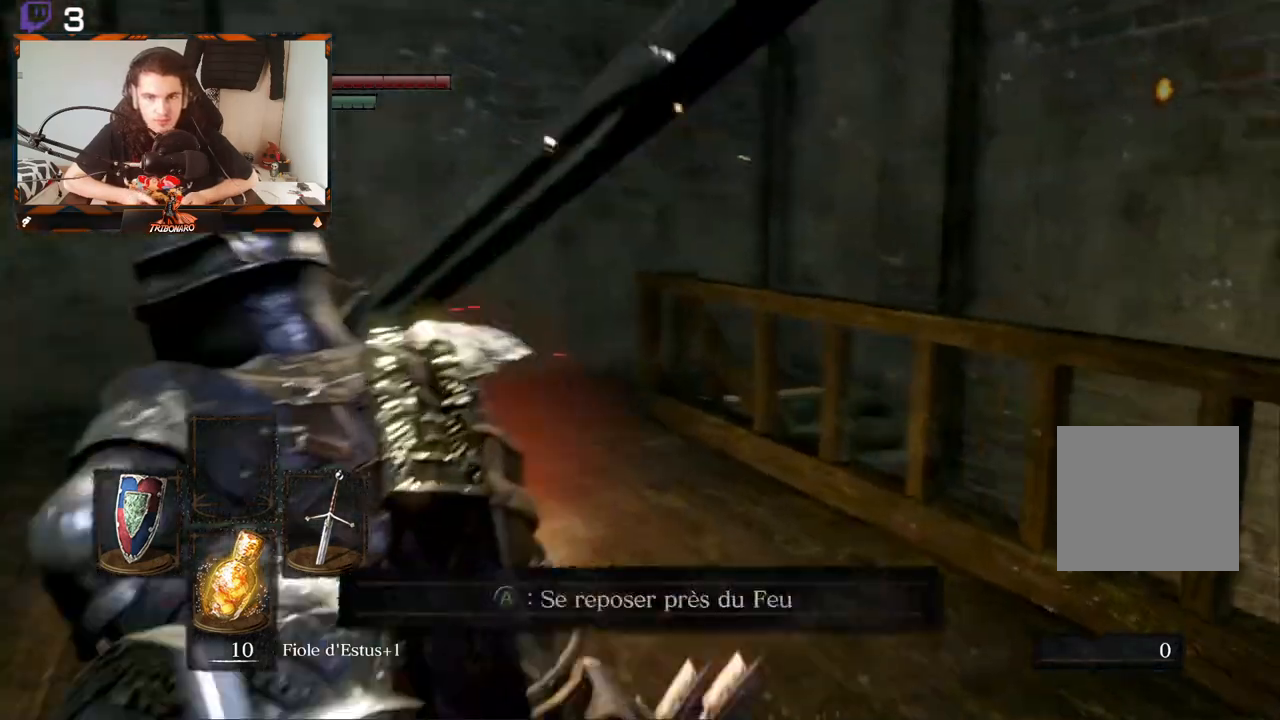
Gameplay with a controller (Xbox layout); each line is a JSON object with the inputs held at the frame after it. "events" lists button and stick changes between this image and that frame as [ms after this image, input, new state], when the widget could be followed in between.
{"buttons": ["B"], "left_stick": "left", "right_stick": "left", "events": [[83, "right_stick", "center"], [100, "left_stick", "center"], [400, "B", "down"], [400, "left_stick", "left"], [483, "right_stick", "left"]]}
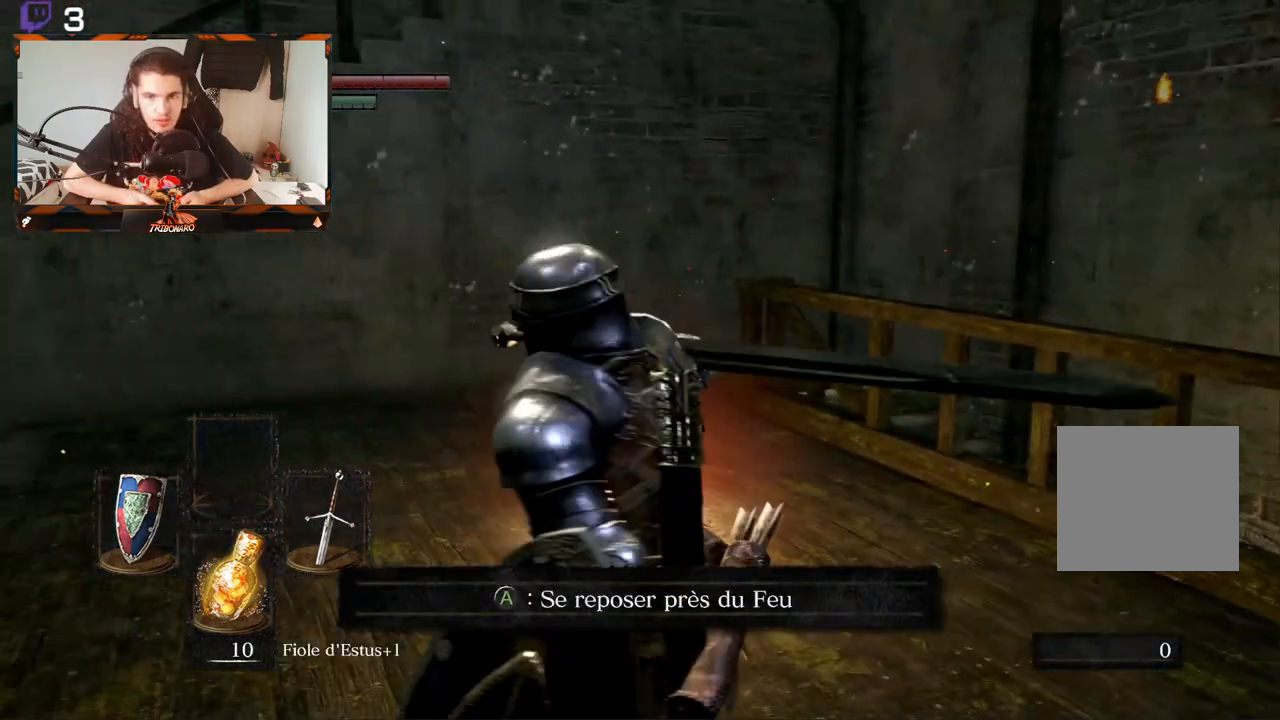
{"buttons": ["B"], "left_stick": "up-left", "right_stick": "left", "events": [[50, "left_stick", "up-left"]]}
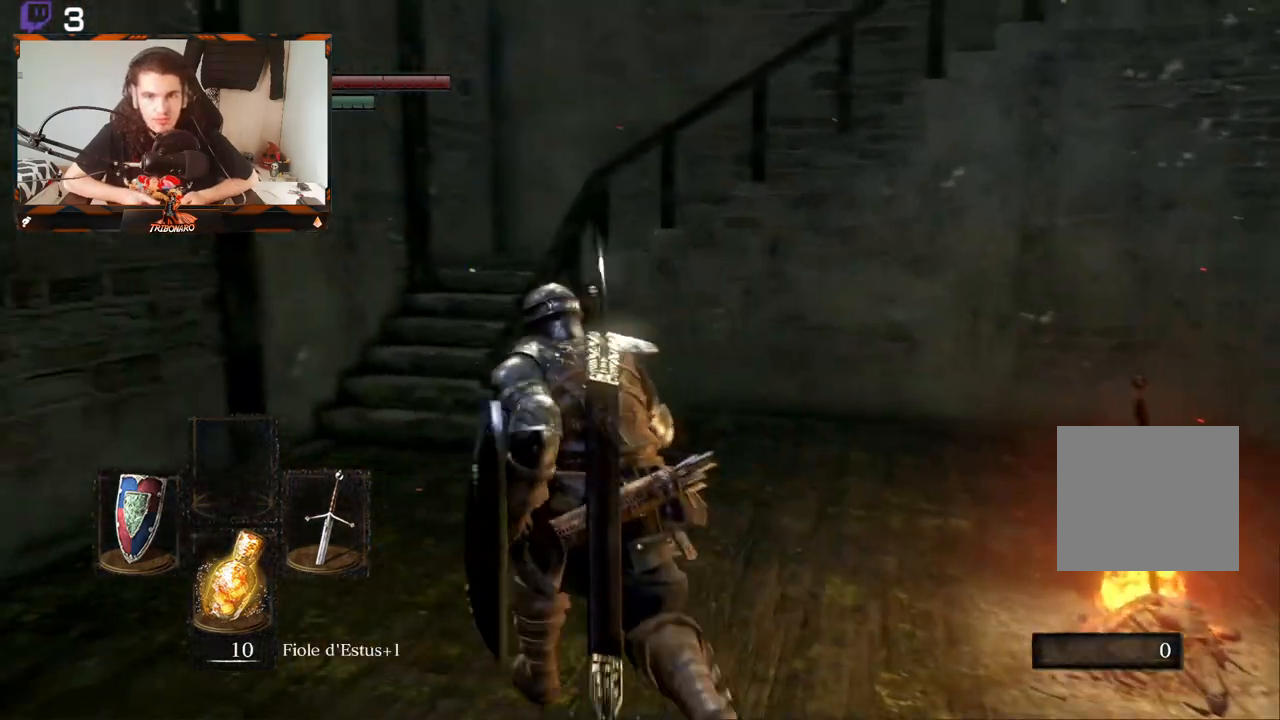
{"buttons": ["B"], "left_stick": "up", "right_stick": "center", "events": [[133, "right_stick", "center"], [283, "left_stick", "up"]]}
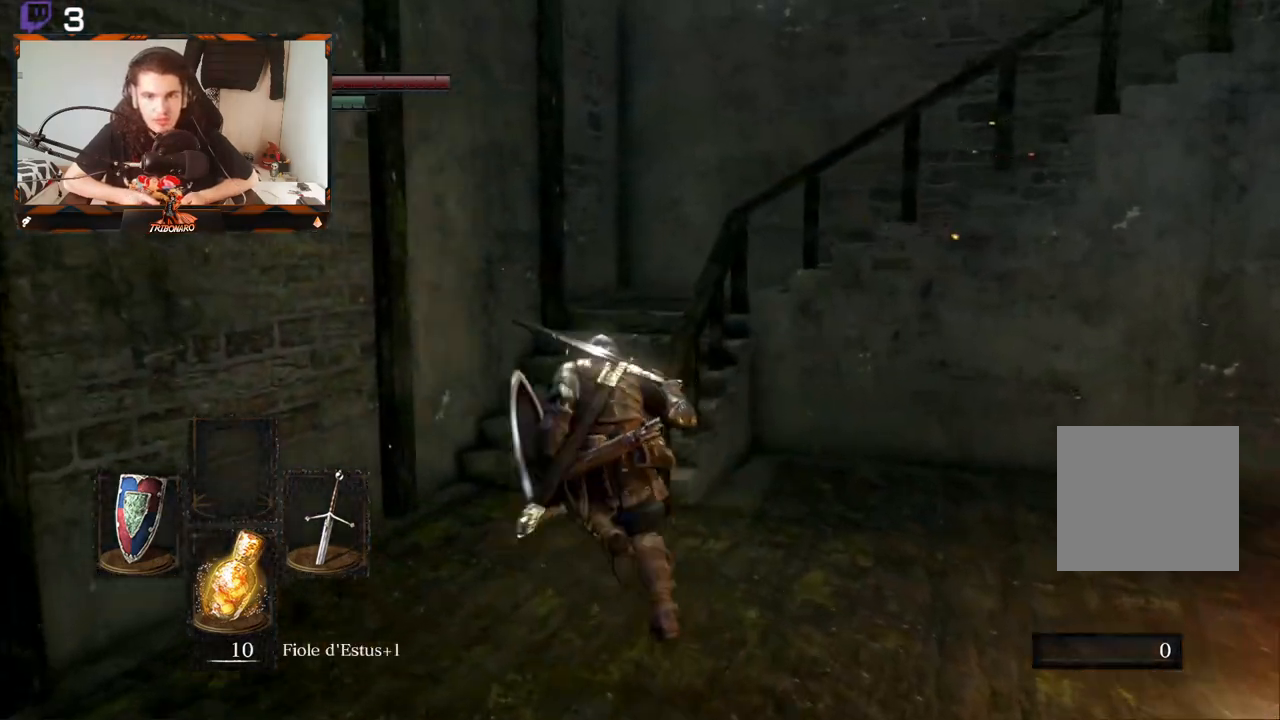
{"buttons": ["B"], "left_stick": "up", "right_stick": "right", "events": [[200, "right_stick", "right"]]}
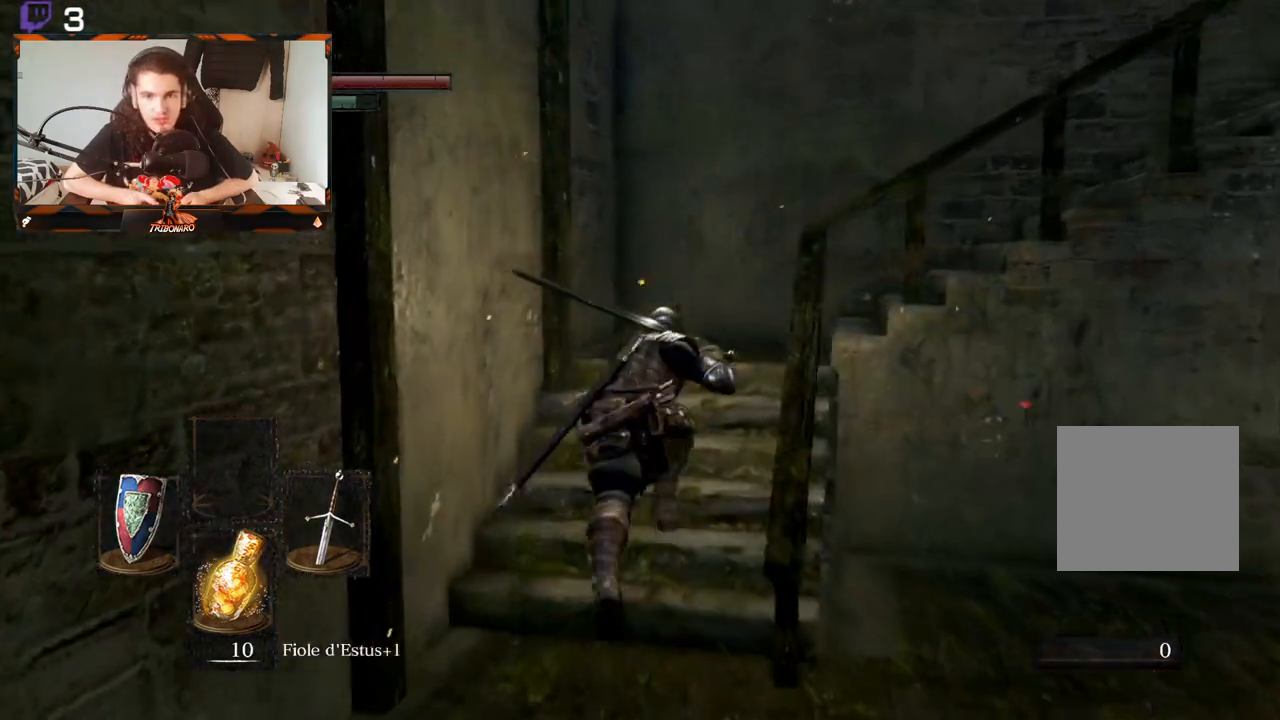
{"buttons": ["B"], "left_stick": "up", "right_stick": "right", "events": []}
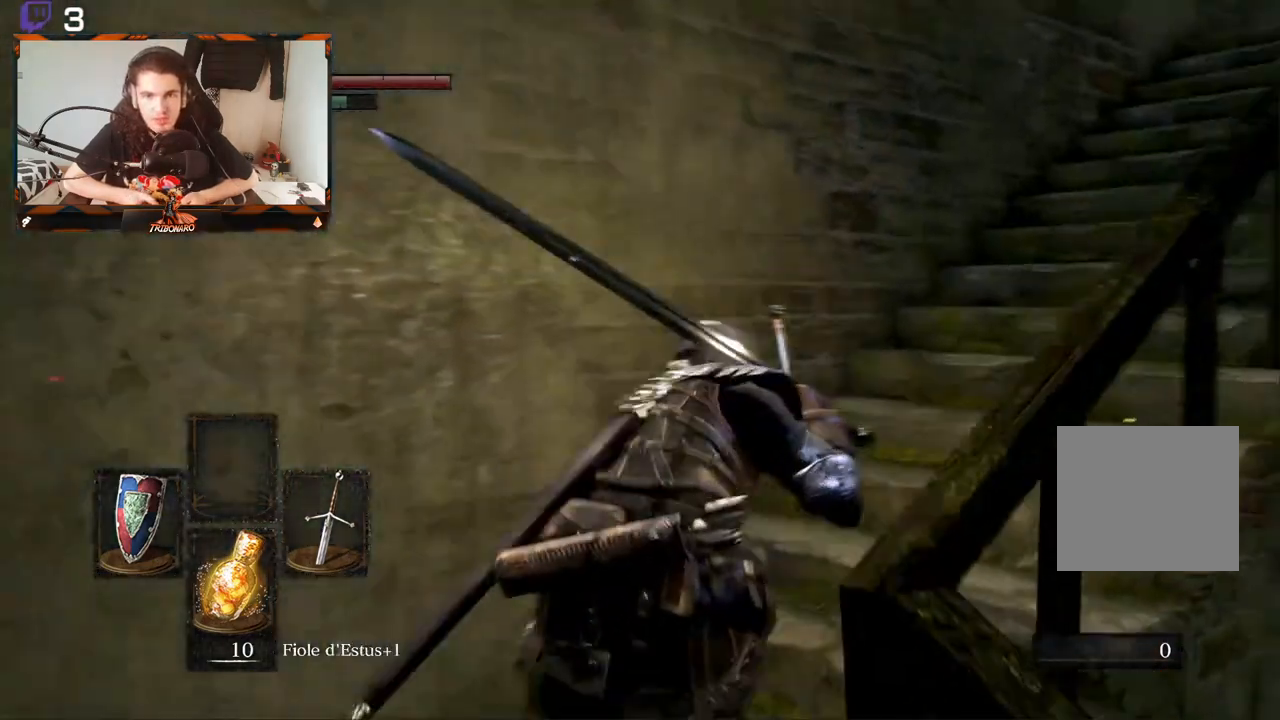
{"buttons": ["B"], "left_stick": "up", "right_stick": "center", "events": [[300, "right_stick", "center"]]}
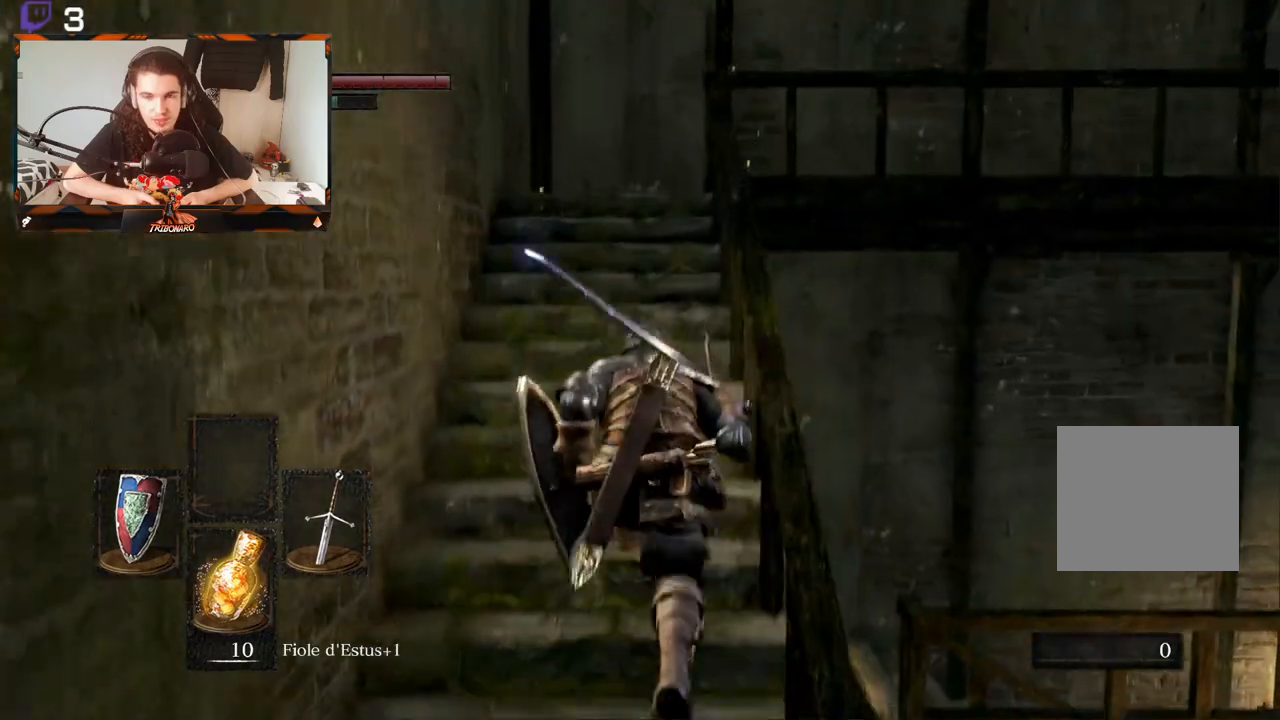
{"buttons": ["B"], "left_stick": "up", "right_stick": "center", "events": []}
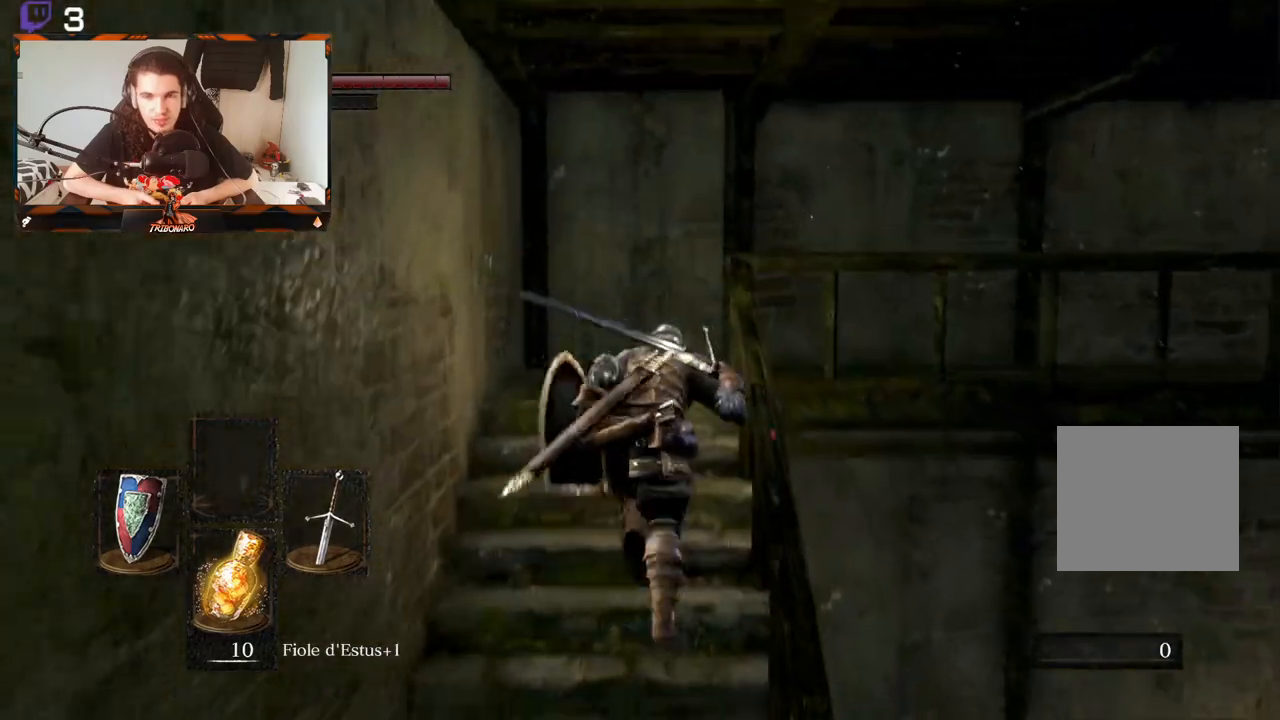
{"buttons": ["B"], "left_stick": "up", "right_stick": "down-right", "events": [[250, "right_stick", "down-right"]]}
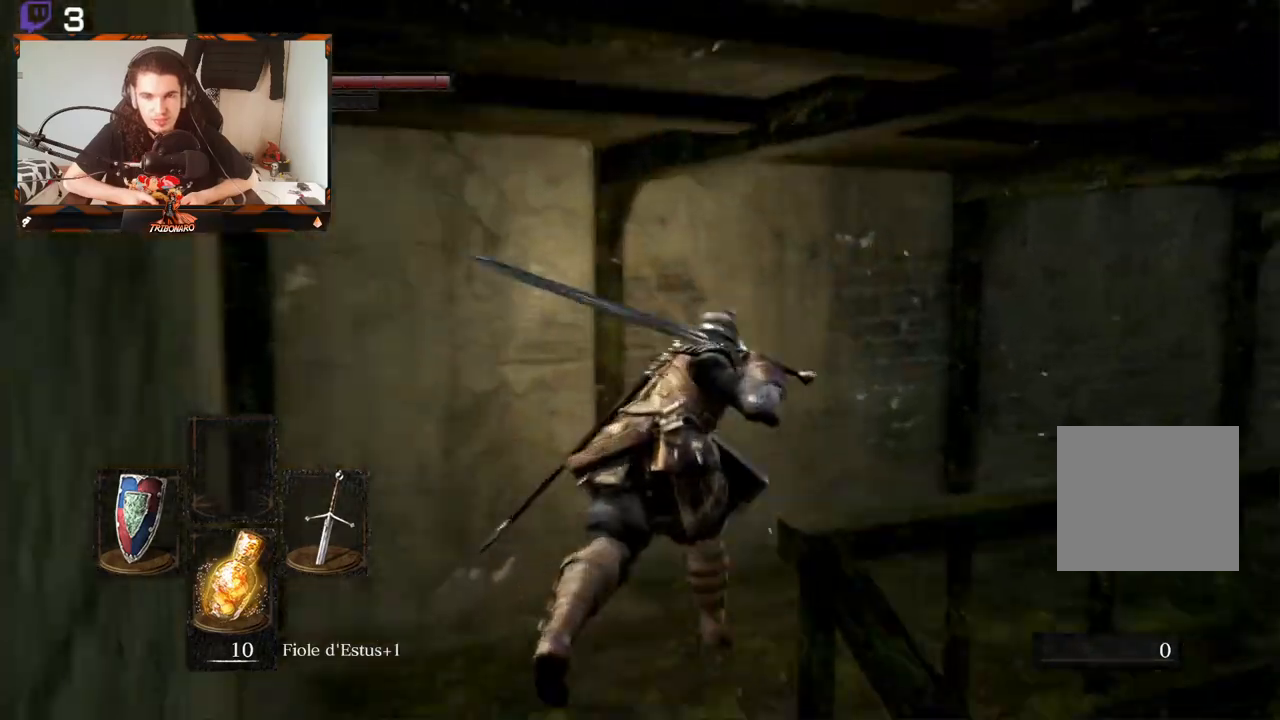
{"buttons": ["B"], "left_stick": "up", "right_stick": "center", "events": [[383, "right_stick", "center"]]}
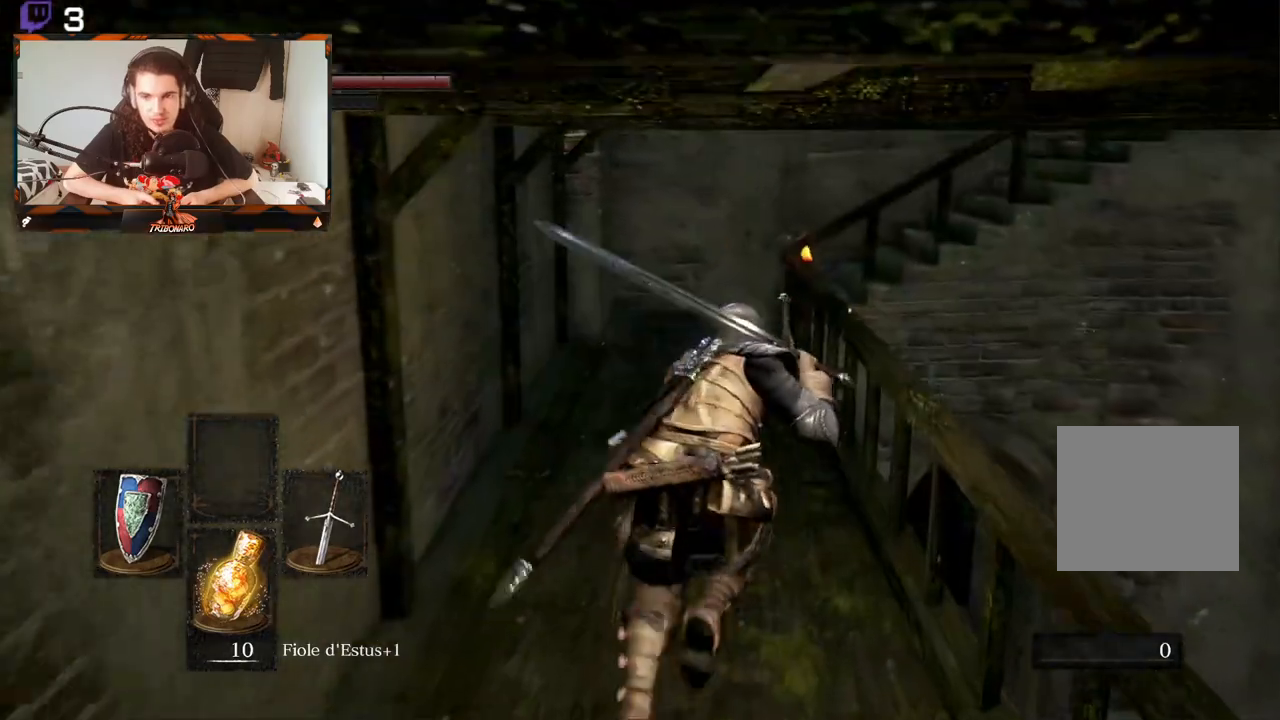
{"buttons": ["B"], "left_stick": "up", "right_stick": "center", "events": []}
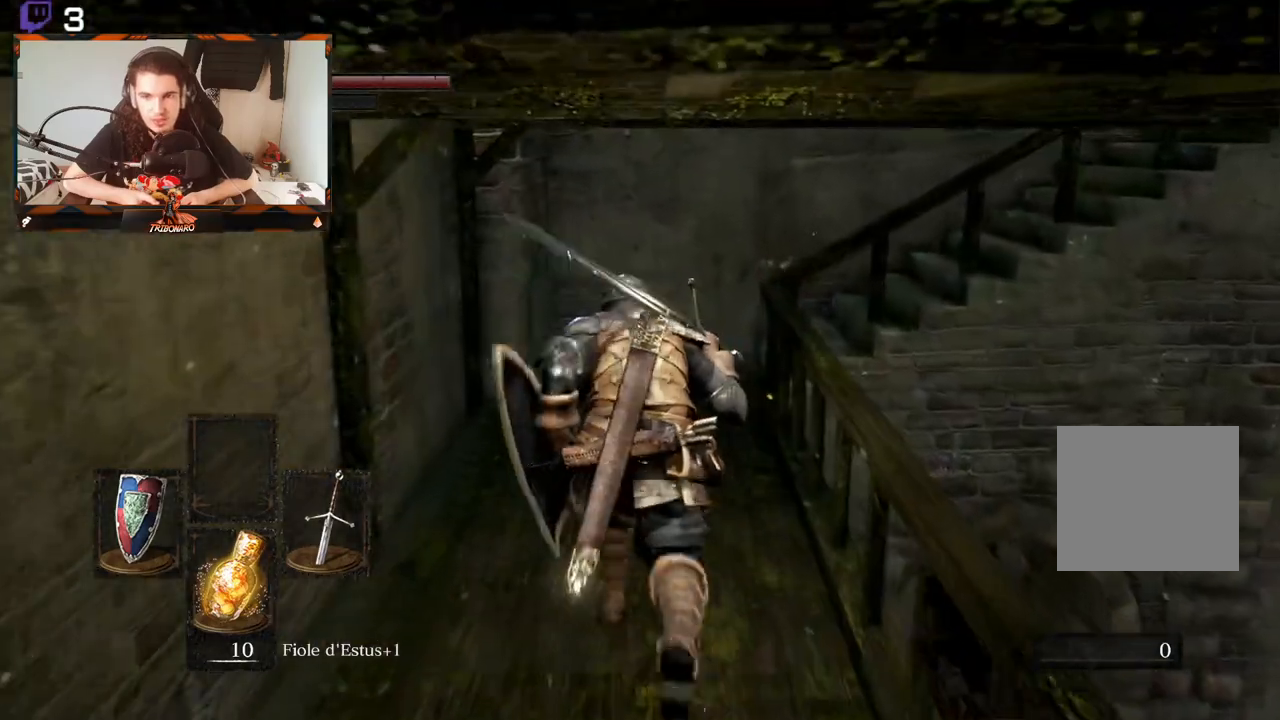
{"buttons": ["B"], "left_stick": "up", "right_stick": "right", "events": [[83, "right_stick", "right"]]}
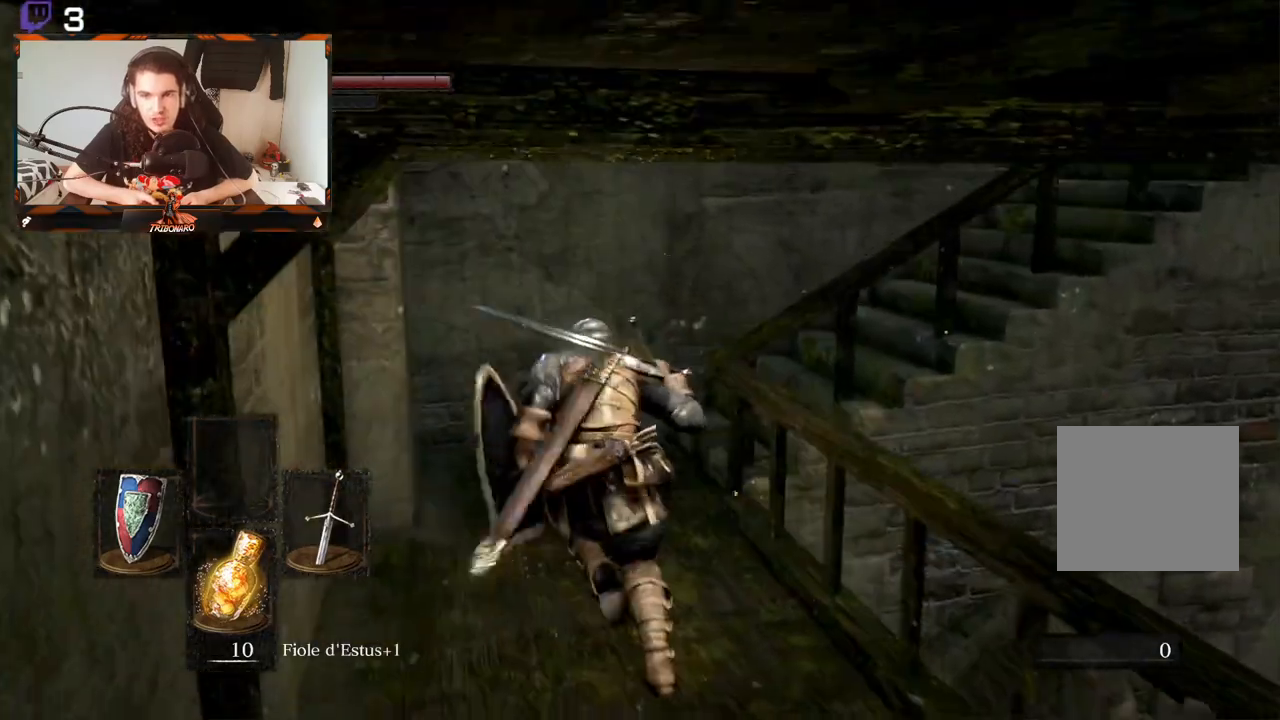
{"buttons": ["B"], "left_stick": "up", "right_stick": "right", "events": []}
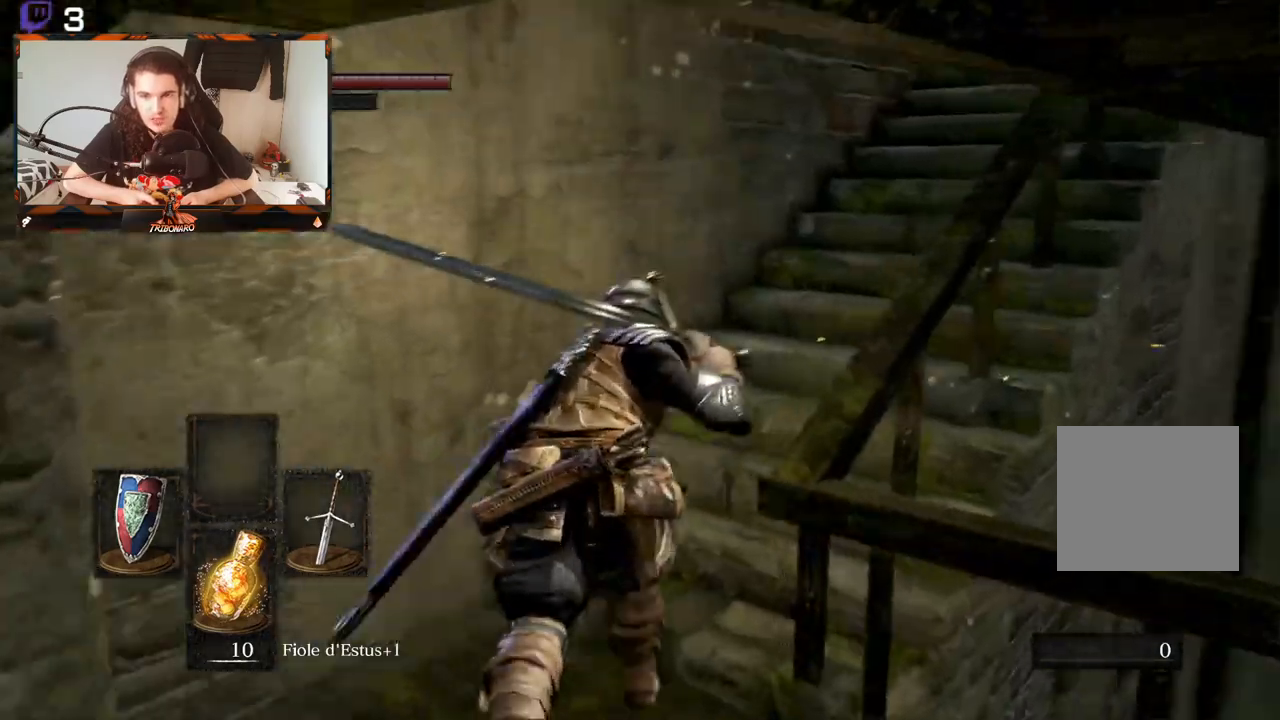
{"buttons": ["B"], "left_stick": "up", "right_stick": "center", "events": [[417, "right_stick", "center"]]}
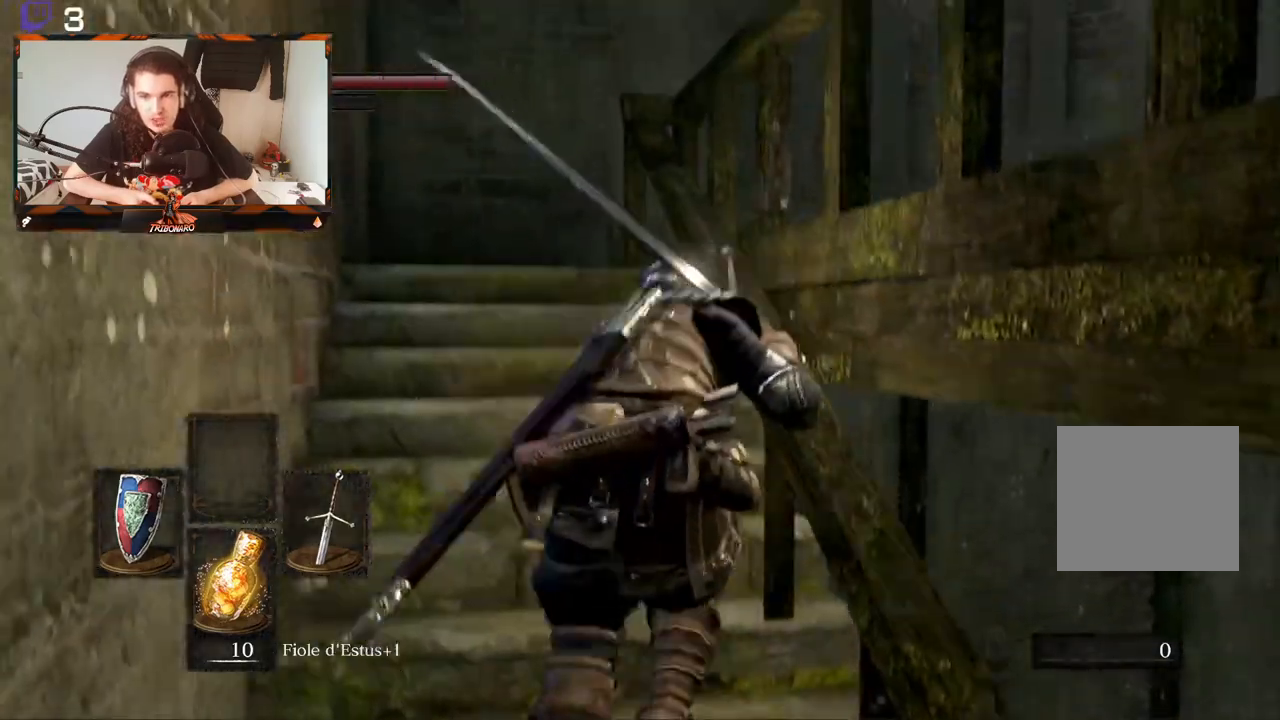
{"buttons": ["B"], "left_stick": "up", "right_stick": "center", "events": []}
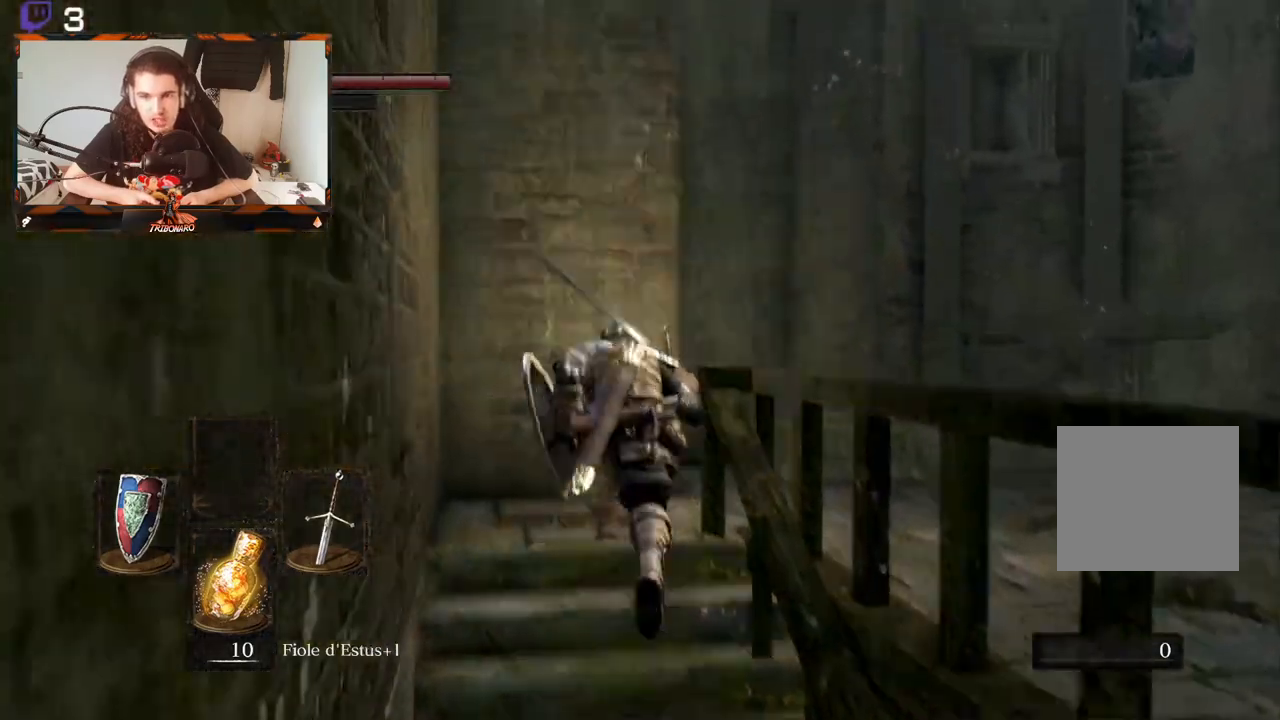
{"buttons": ["B"], "left_stick": "up-right", "right_stick": "right", "events": [[17, "right_stick", "right"], [250, "left_stick", "up-right"]]}
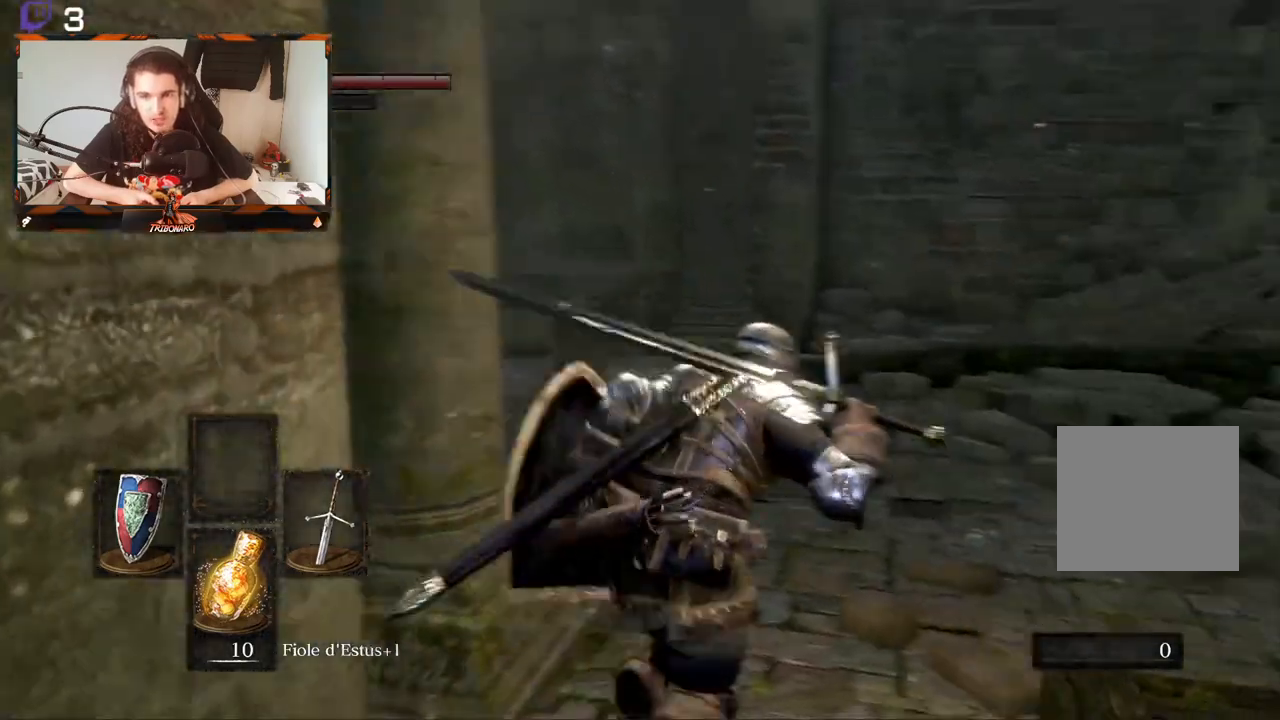
{"buttons": [], "left_stick": "up", "right_stick": "center", "events": [[117, "right_stick", "center"], [150, "B", "up"], [217, "left_stick", "center"], [433, "left_stick", "up"]]}
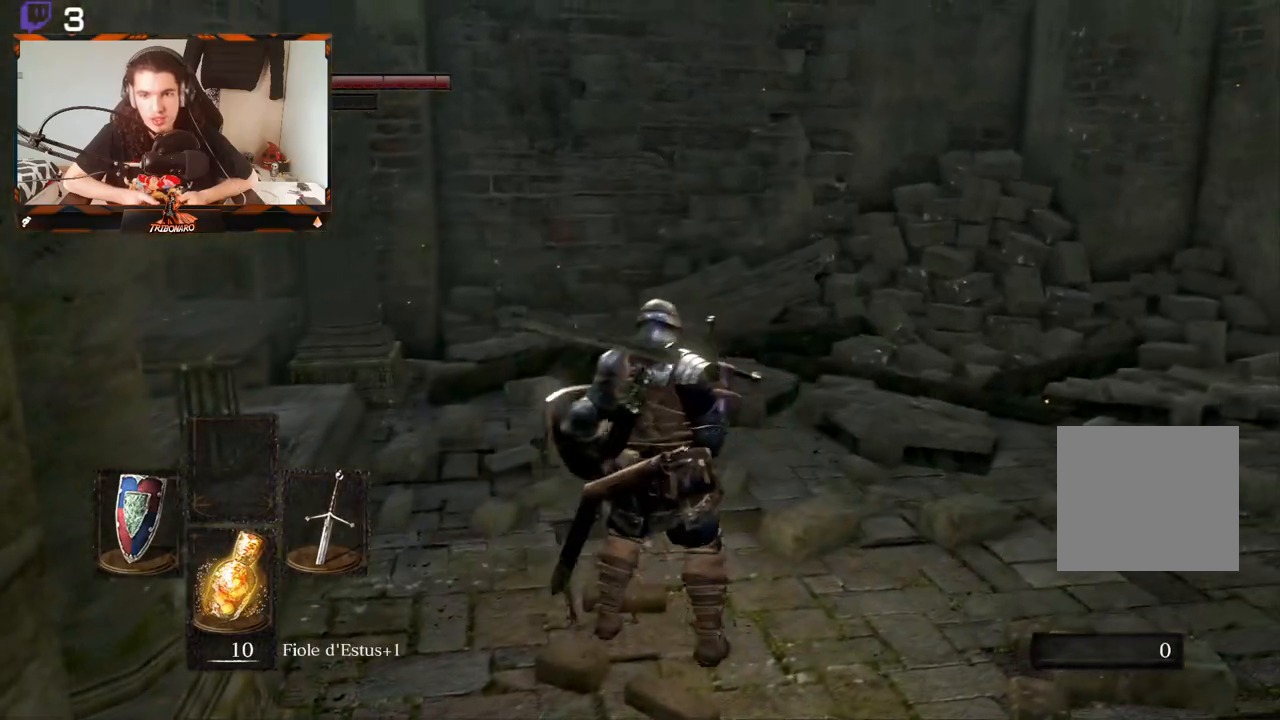
{"buttons": [], "left_stick": "up", "right_stick": "right", "events": [[17, "right_stick", "right"]]}
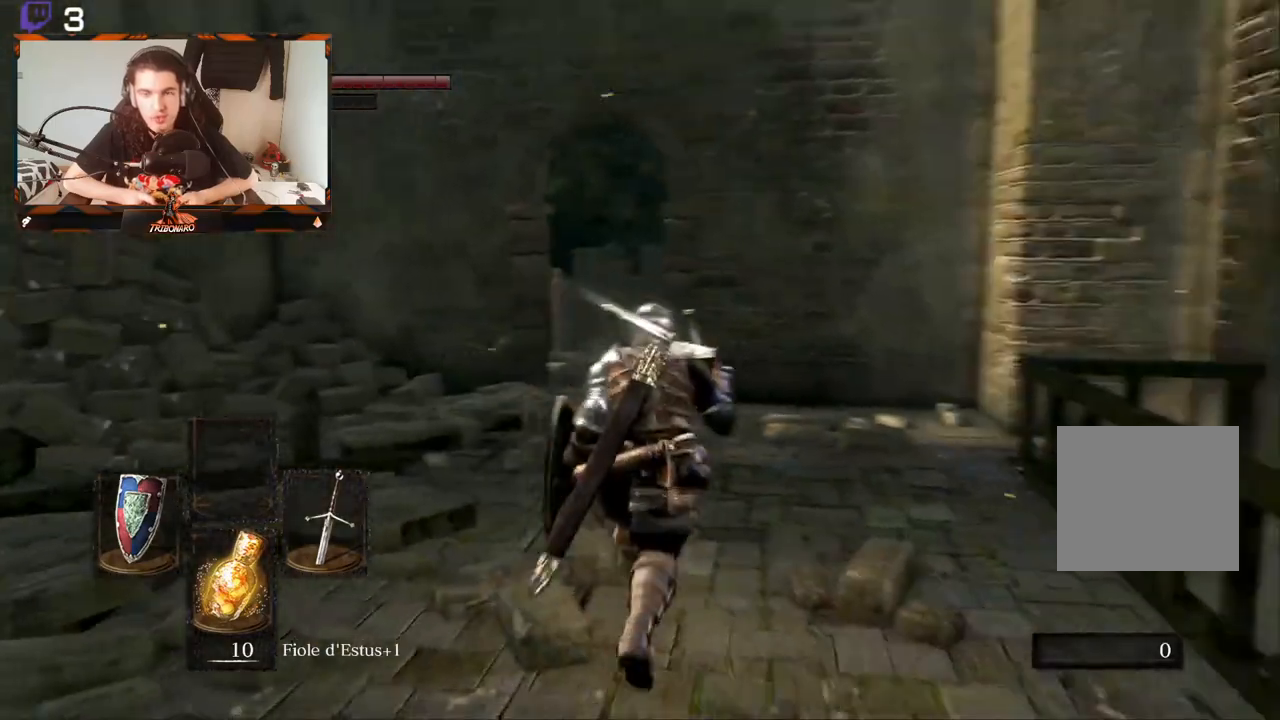
{"buttons": [], "left_stick": "up", "right_stick": "center", "events": [[50, "right_stick", "center"]]}
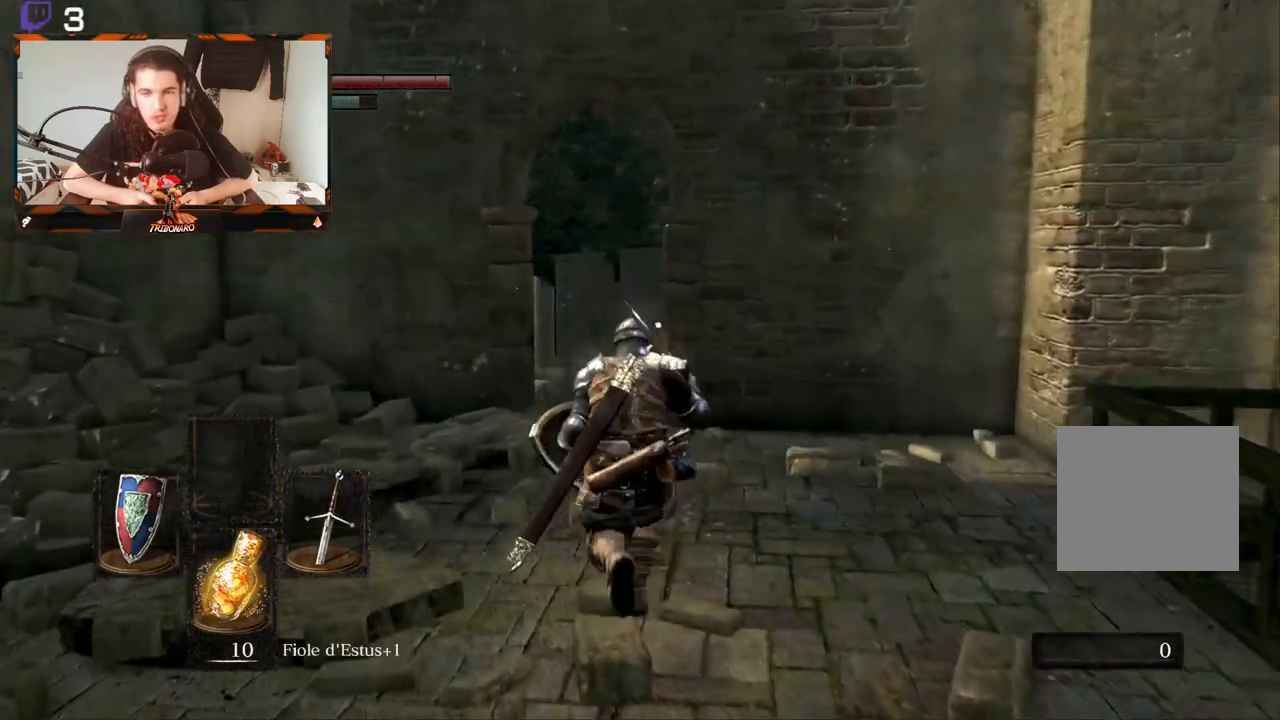
{"buttons": ["B"], "left_stick": "up", "right_stick": "center", "events": [[83, "B", "down"]]}
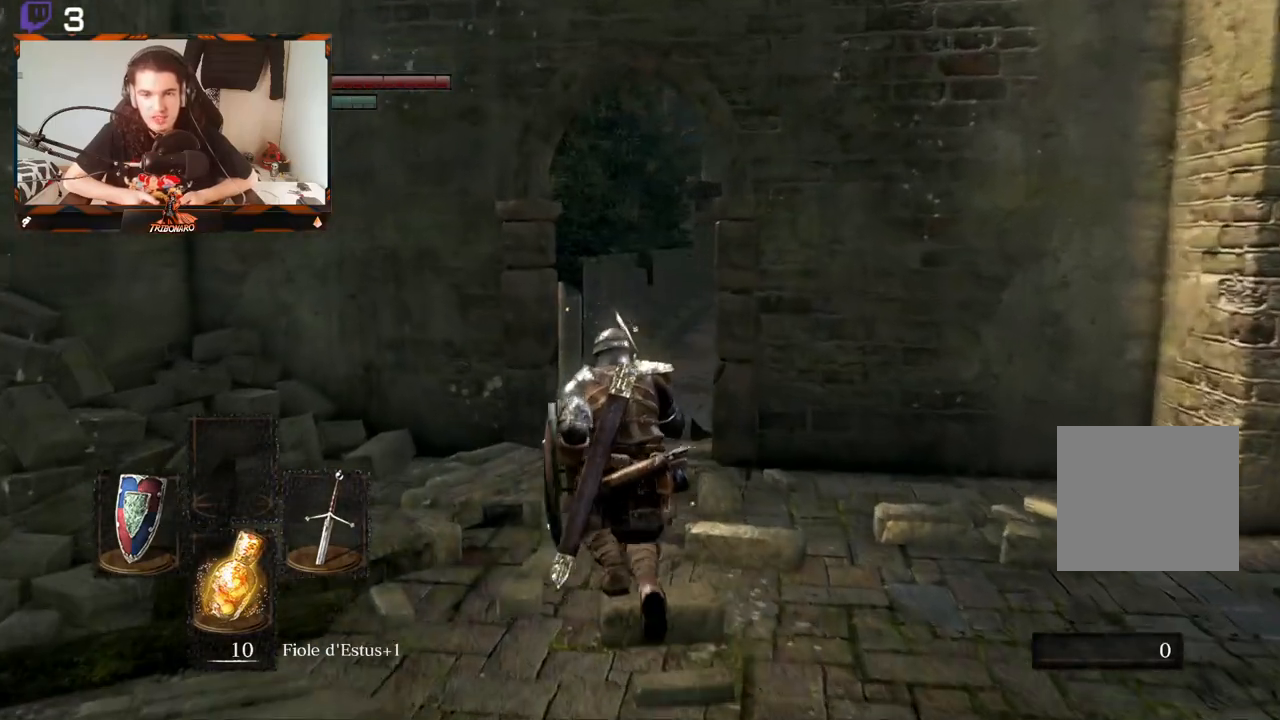
{"buttons": ["B"], "left_stick": "up", "right_stick": "center", "events": [[183, "right_stick", "down-right"], [433, "right_stick", "center"]]}
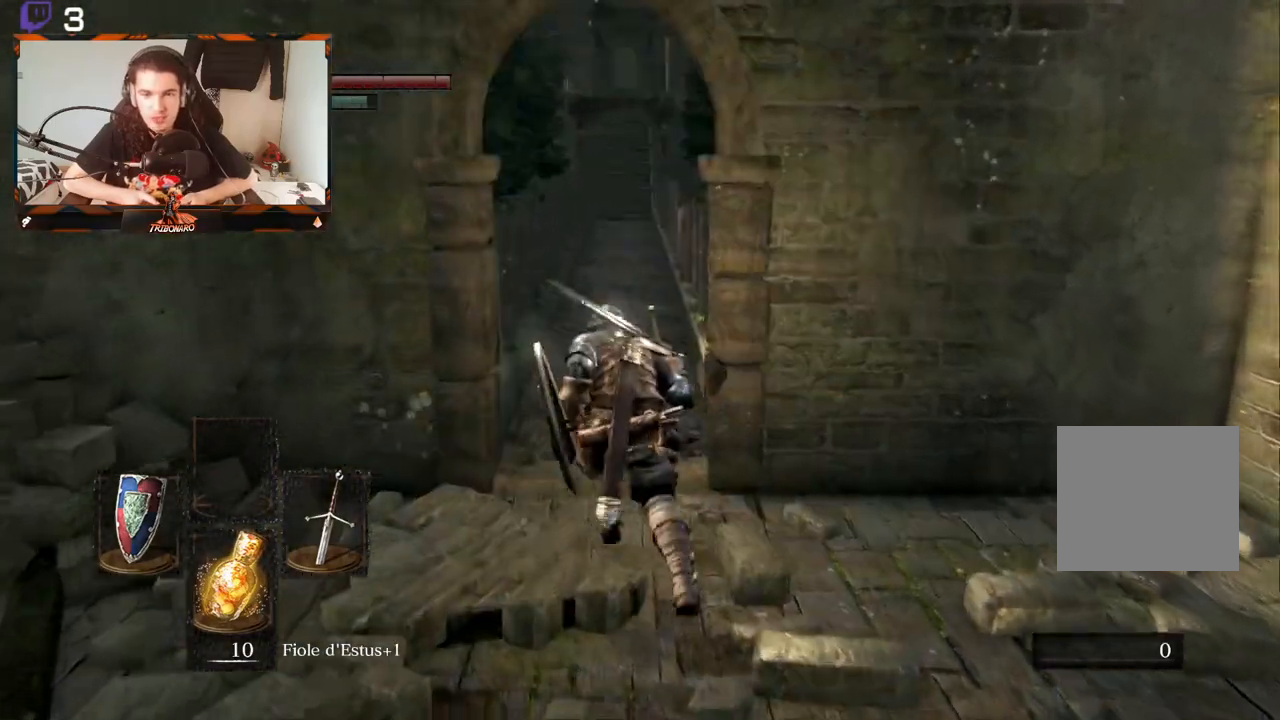
{"buttons": ["B"], "left_stick": "up", "right_stick": "center", "events": []}
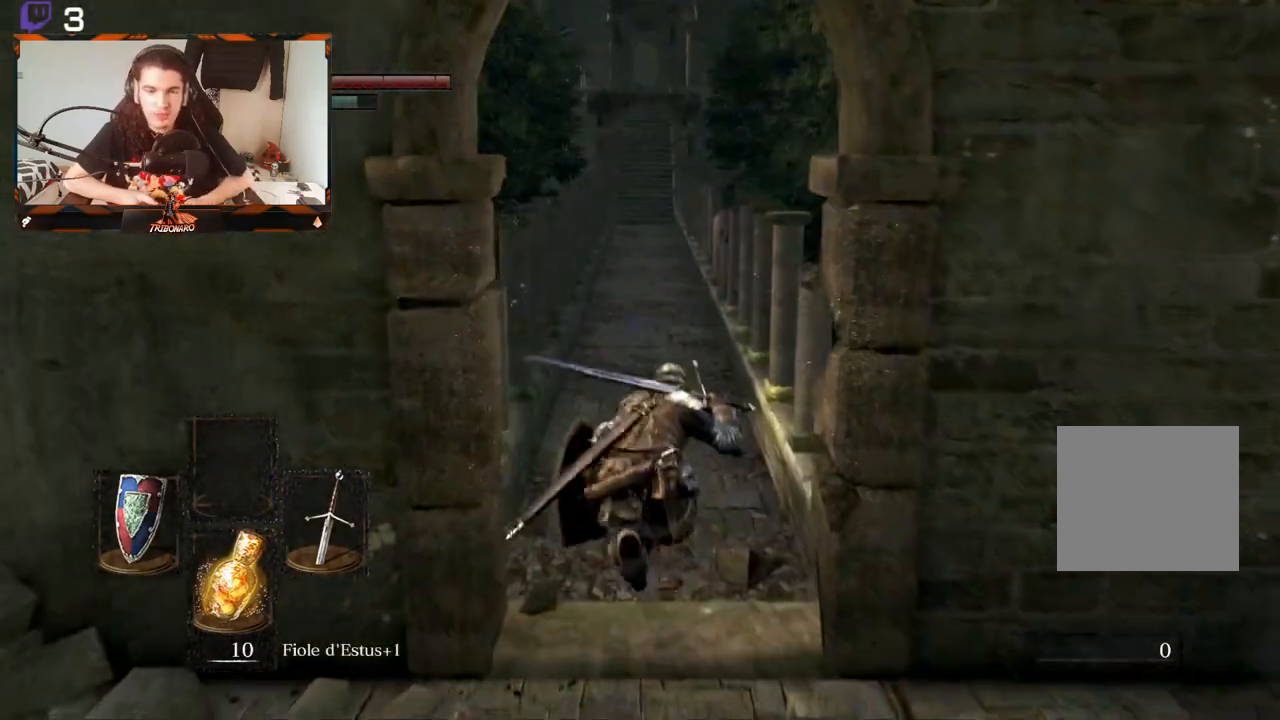
{"buttons": ["B"], "left_stick": "up", "right_stick": "center", "events": []}
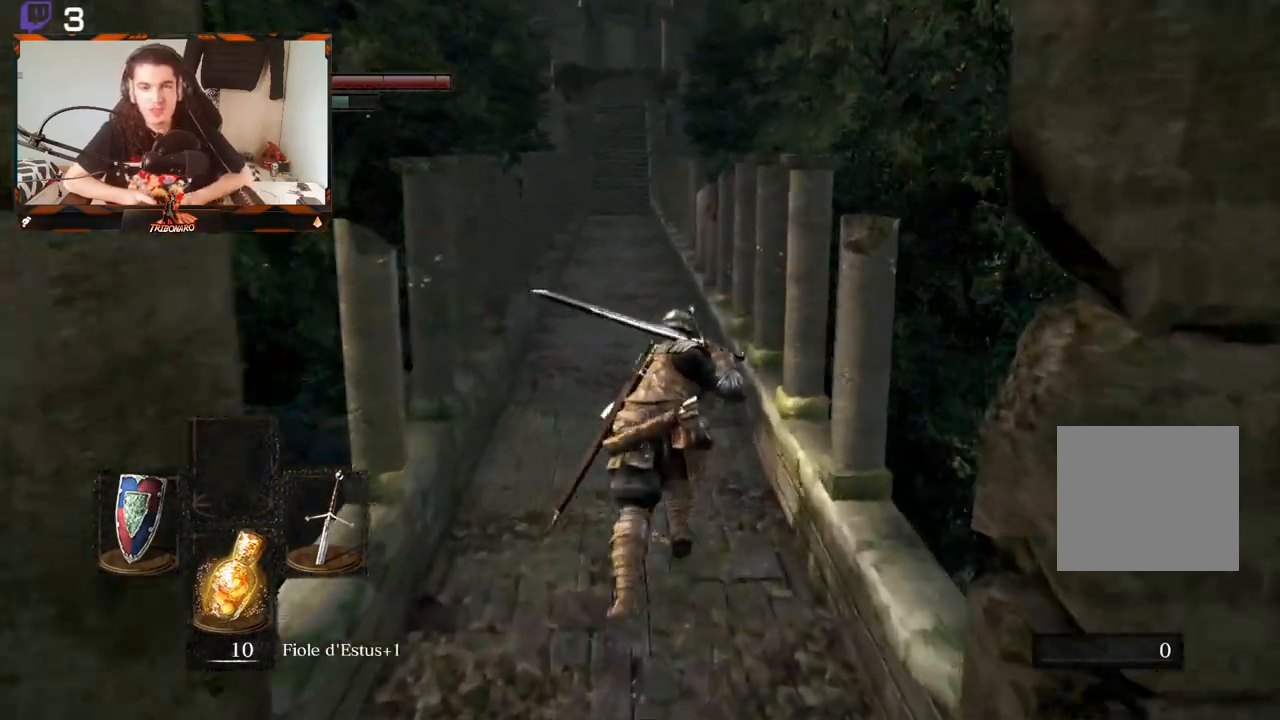
{"buttons": ["B"], "left_stick": "up", "right_stick": "center", "events": []}
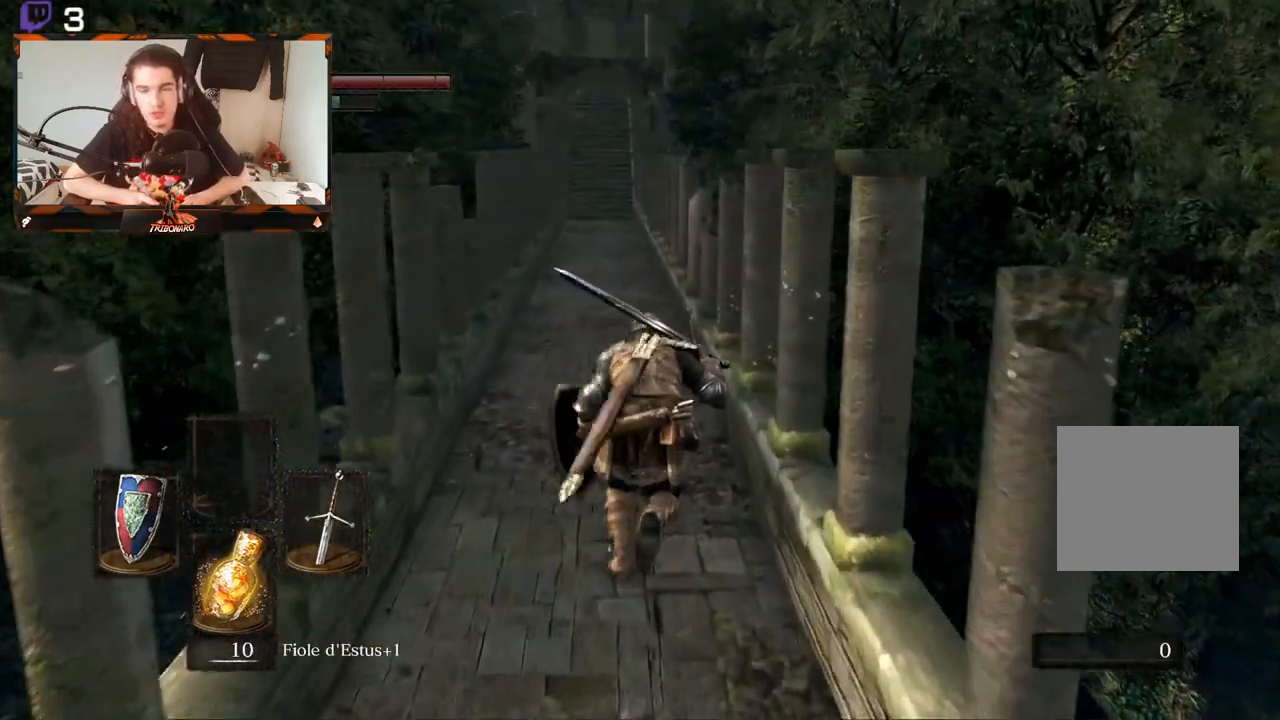
{"buttons": ["B"], "left_stick": "up", "right_stick": "center", "events": [[383, "right_stick", "left"], [500, "right_stick", "center"]]}
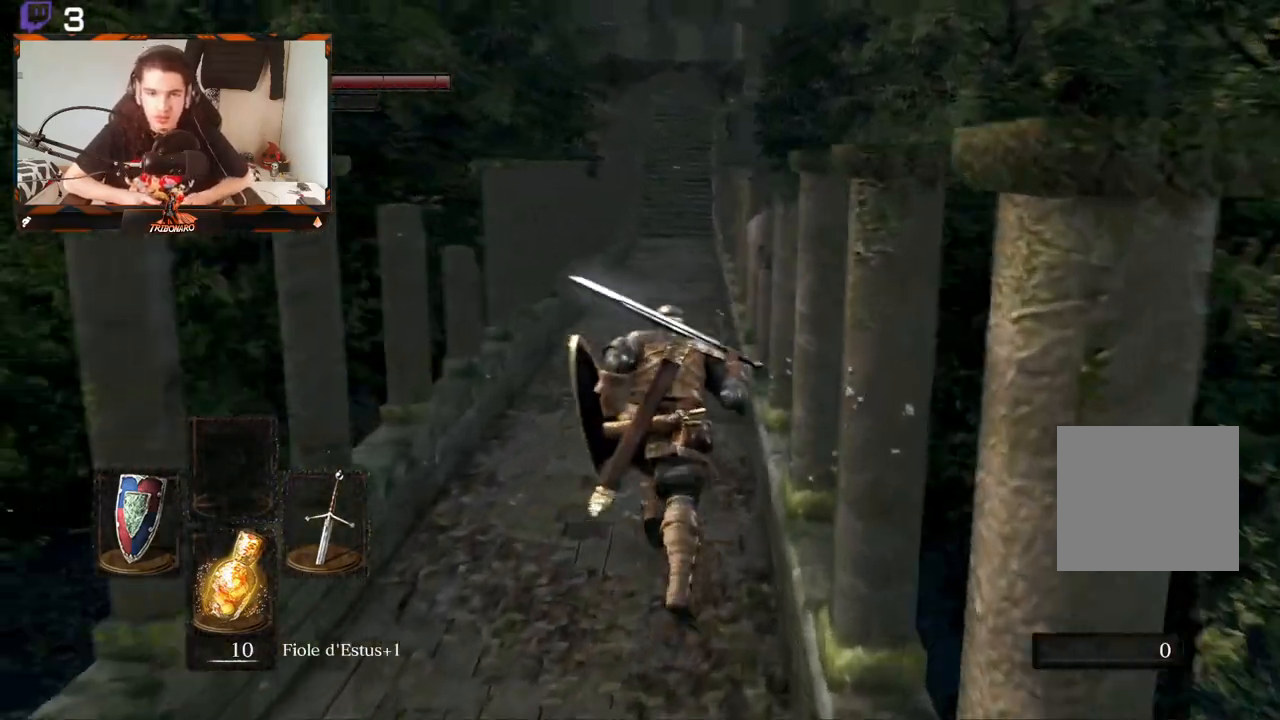
{"buttons": ["B"], "left_stick": "up", "right_stick": "center", "events": []}
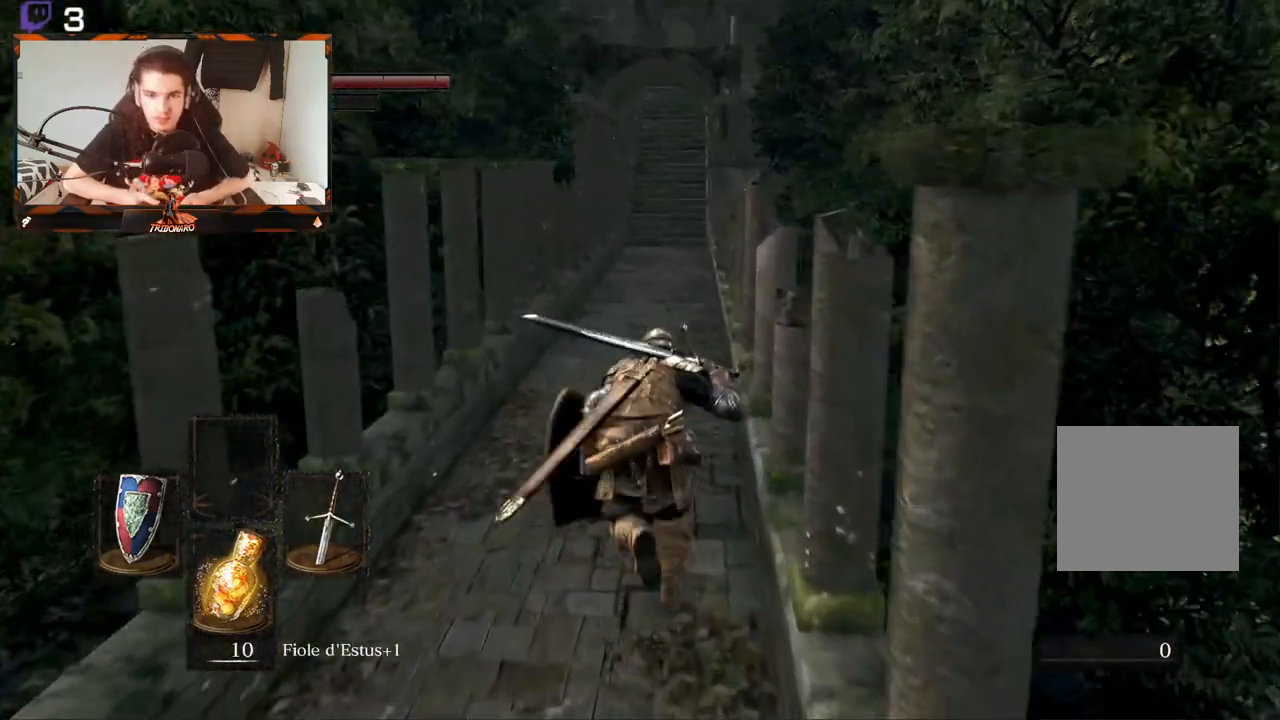
{"buttons": ["B"], "left_stick": "up", "right_stick": "center", "events": []}
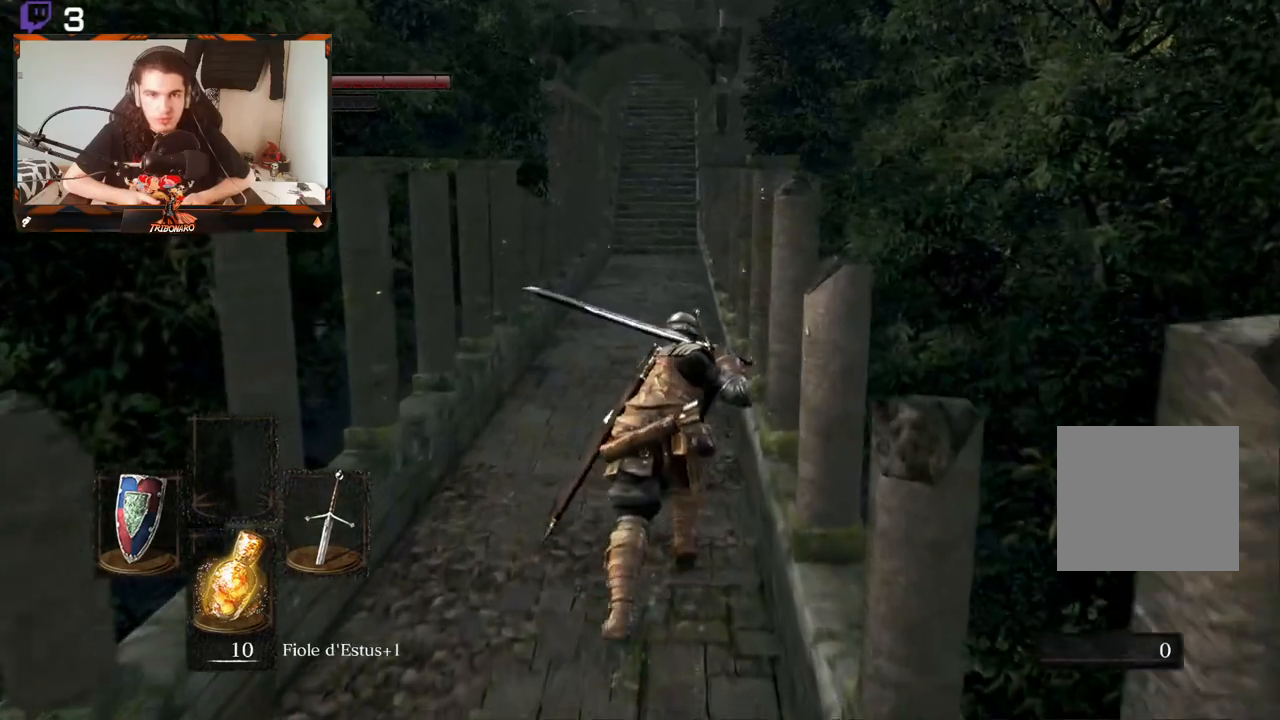
{"buttons": ["B"], "left_stick": "up", "right_stick": "center", "events": []}
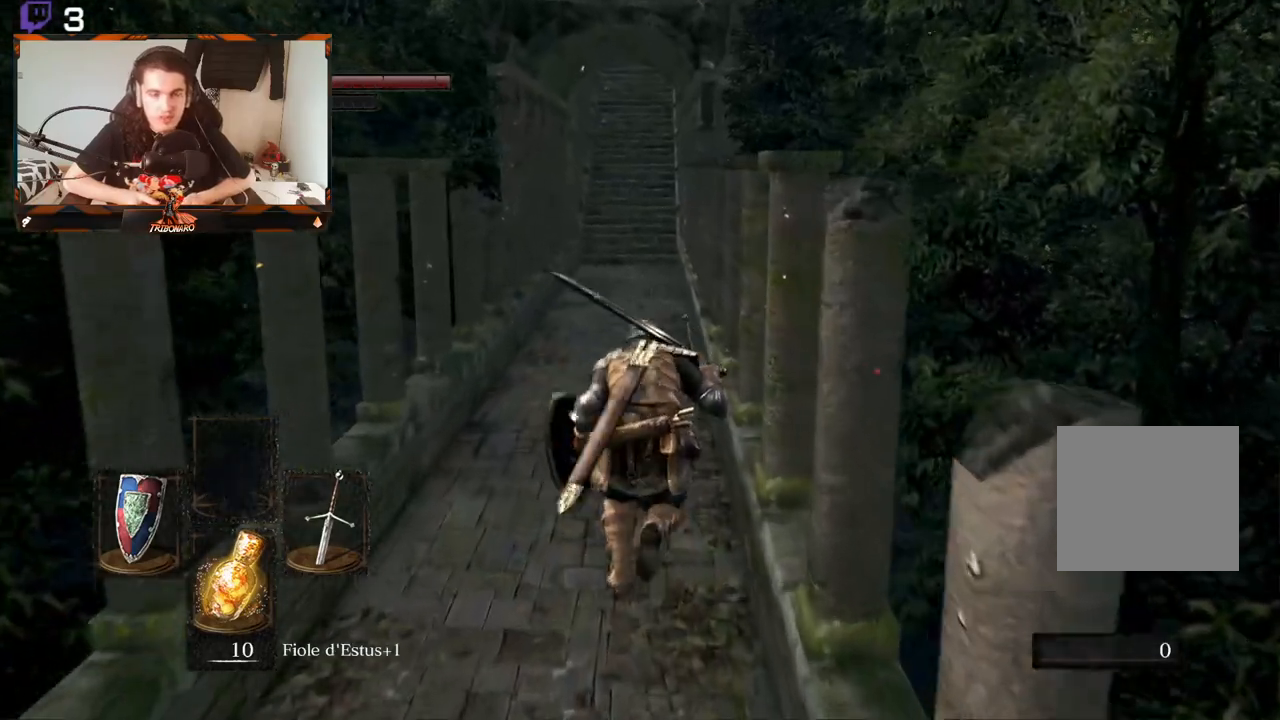
{"buttons": ["B"], "left_stick": "up", "right_stick": "center", "events": []}
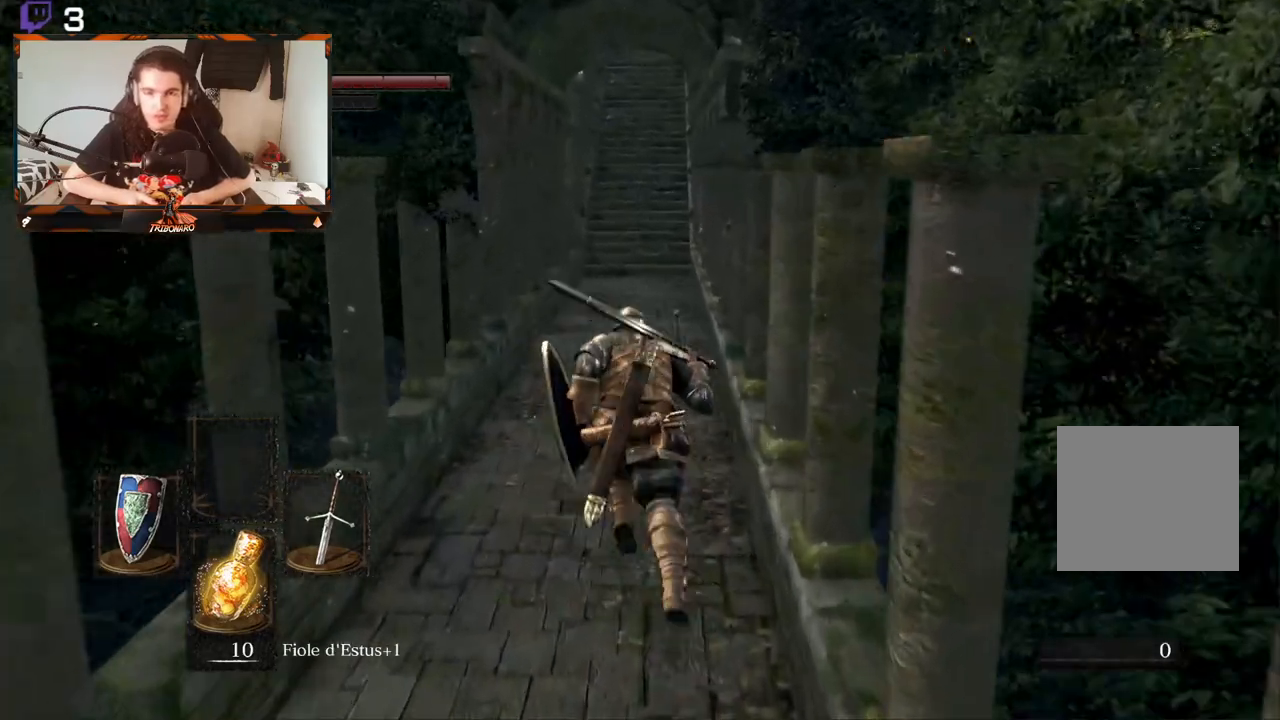
{"buttons": ["B"], "left_stick": "up", "right_stick": "center", "events": []}
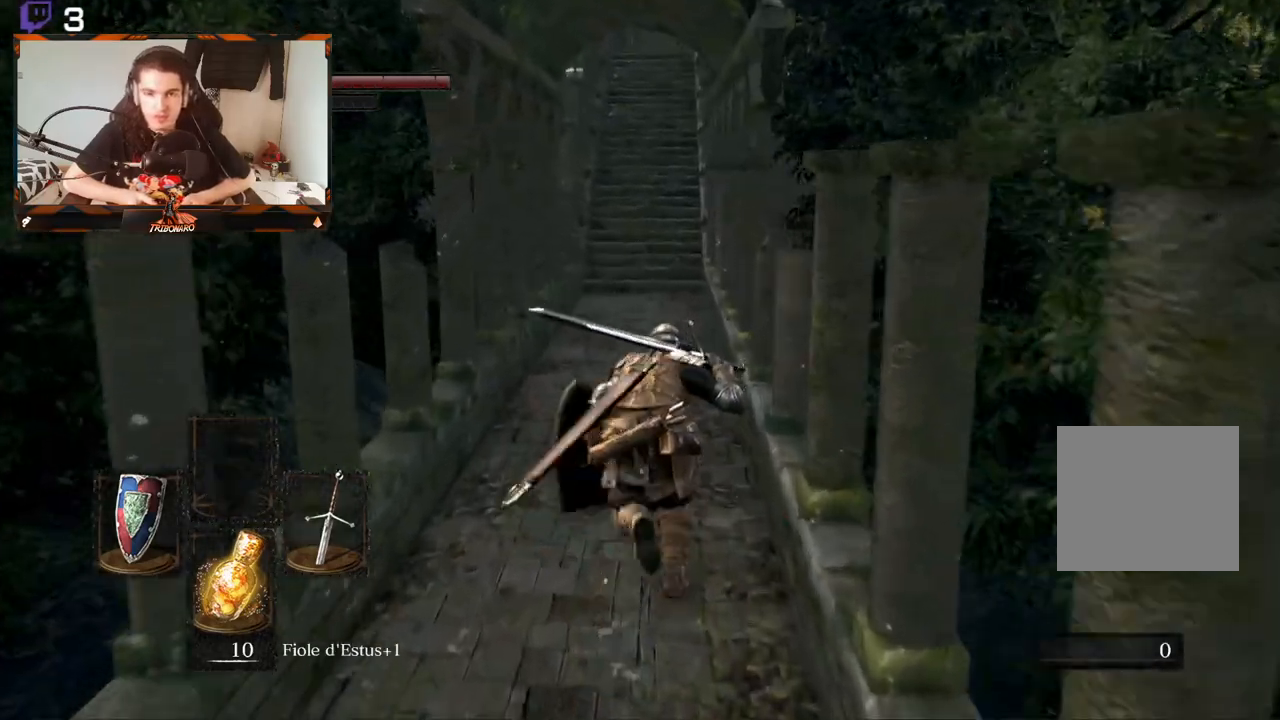
{"buttons": ["B"], "left_stick": "up", "right_stick": "center", "events": []}